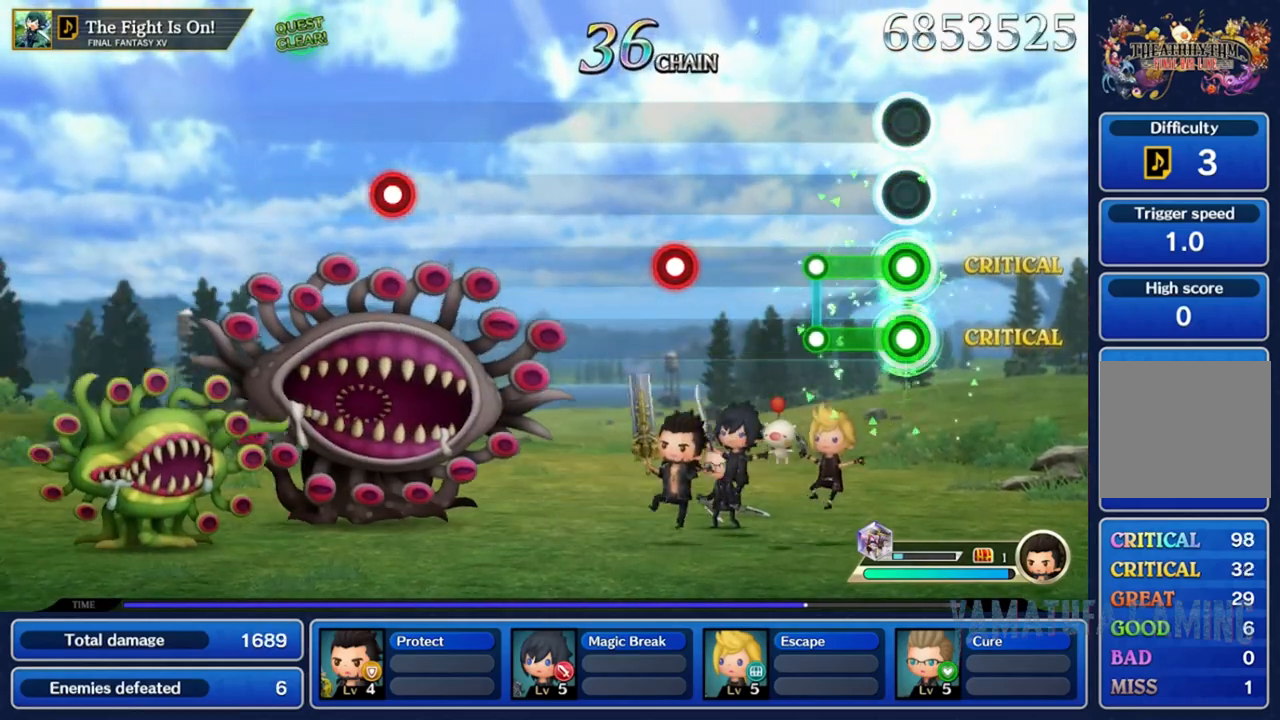
Gameplay with a controller (Nintendo layout); each line is a JSON object with the inputs held at the frame after it. "events" lists button and stick changes between this image and that frame as [ms after this image, input, new state], when the widget could be followed in between. Not read: L3 R3 SELECT START.
{"buttons": [], "left_stick": "center", "right_stick": "center", "events": [[233, "L2", "up"], [250, "R2", "up"]]}
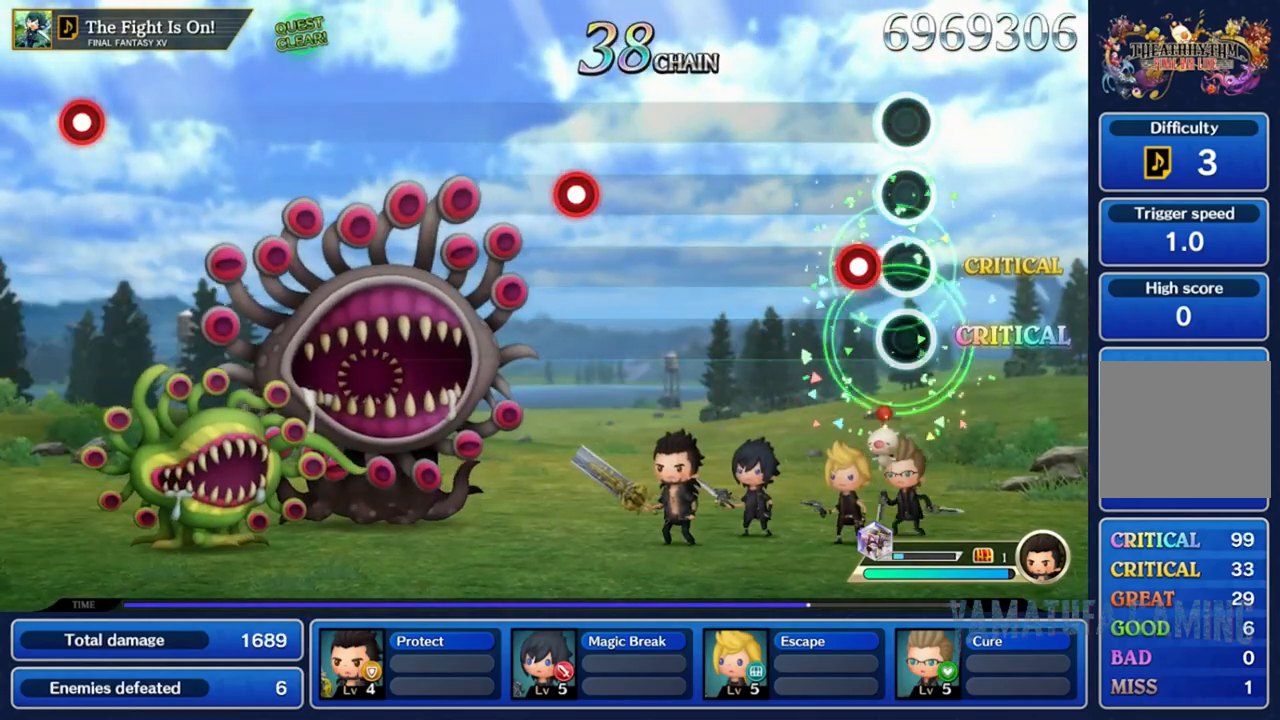
{"buttons": [], "left_stick": "center", "right_stick": "center", "events": [[133, "R2", "down"], [283, "R2", "up"]]}
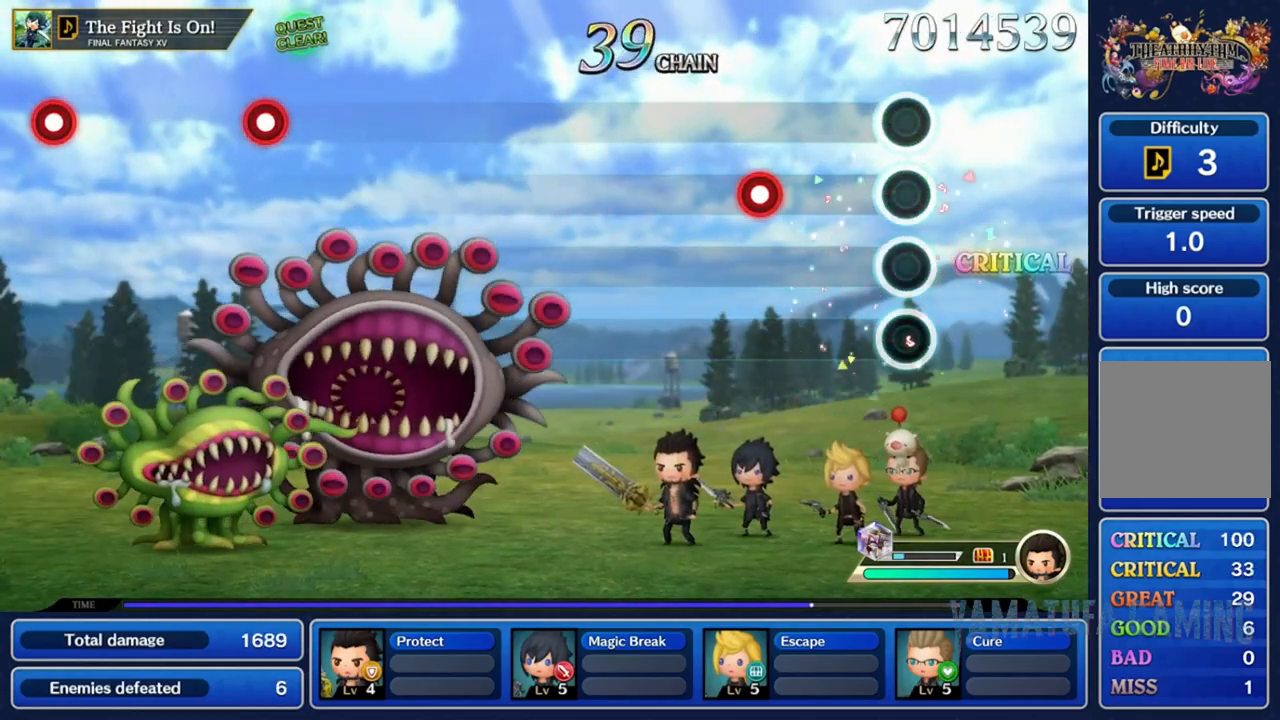
{"buttons": ["R2"], "left_stick": "center", "right_stick": "center", "events": [[367, "R2", "down"]]}
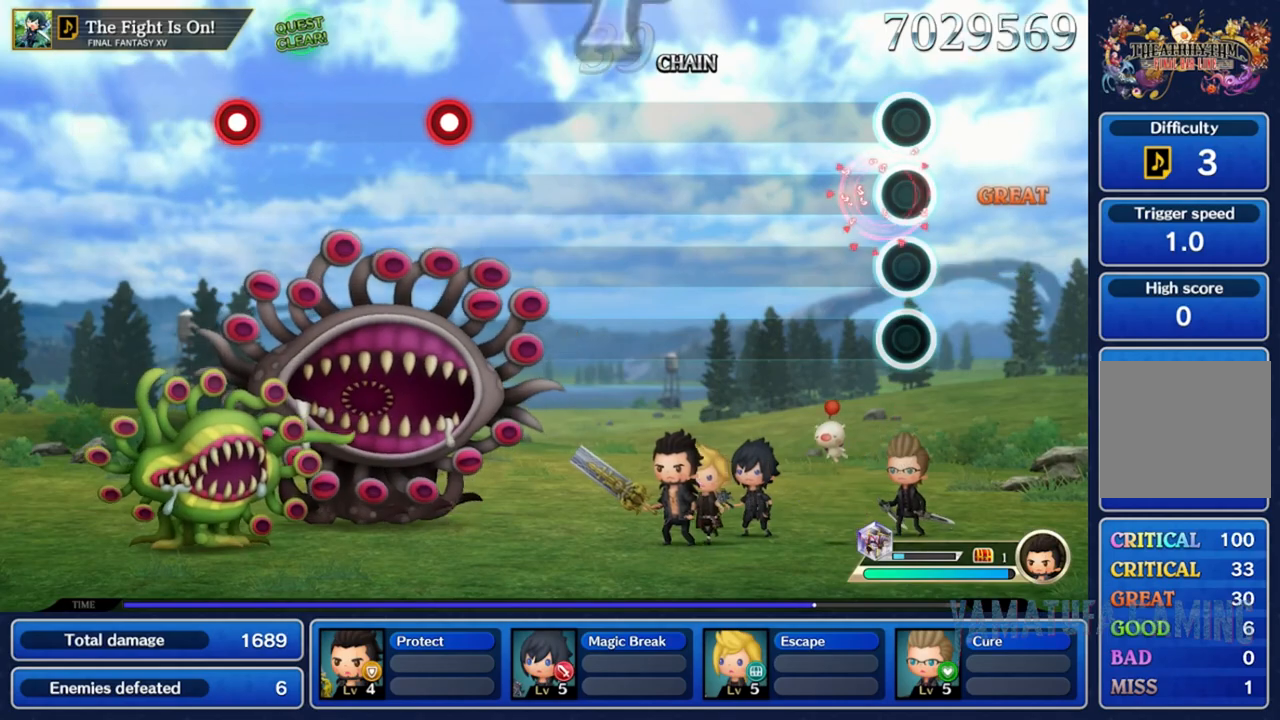
{"buttons": [], "left_stick": "center", "right_stick": "center", "events": [[50, "R2", "up"]]}
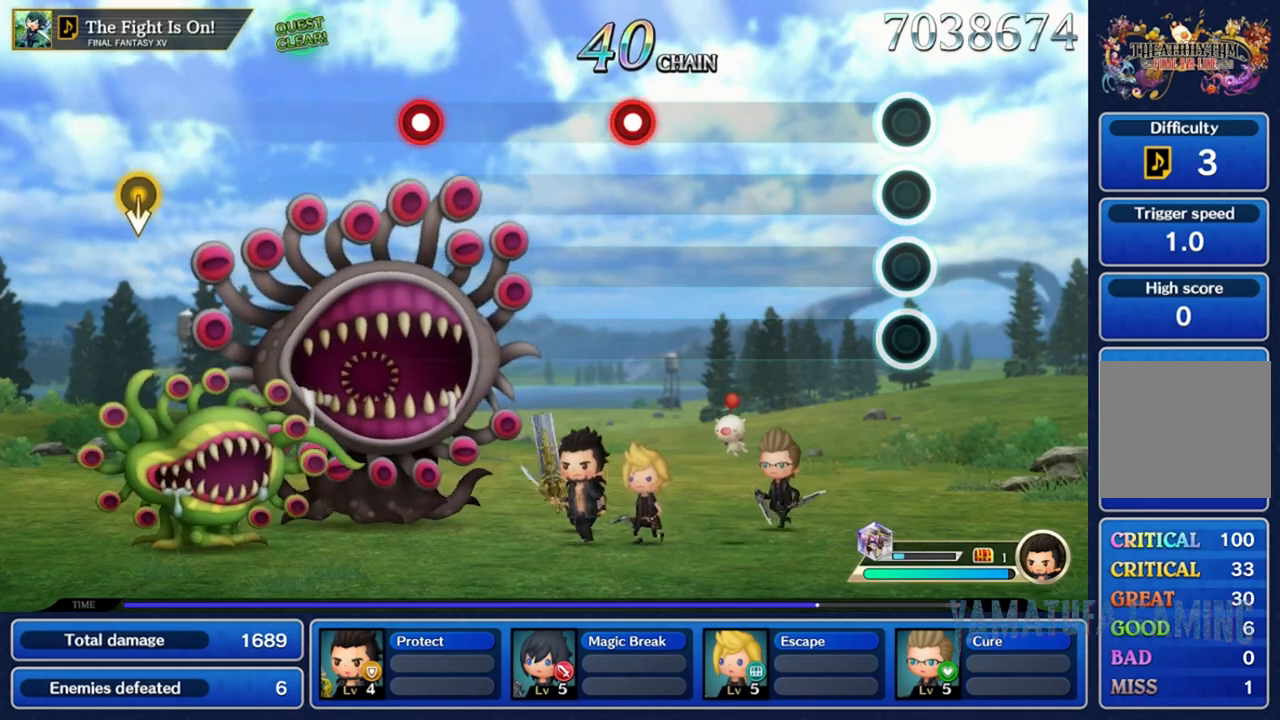
{"buttons": [], "left_stick": "center", "right_stick": "center", "events": []}
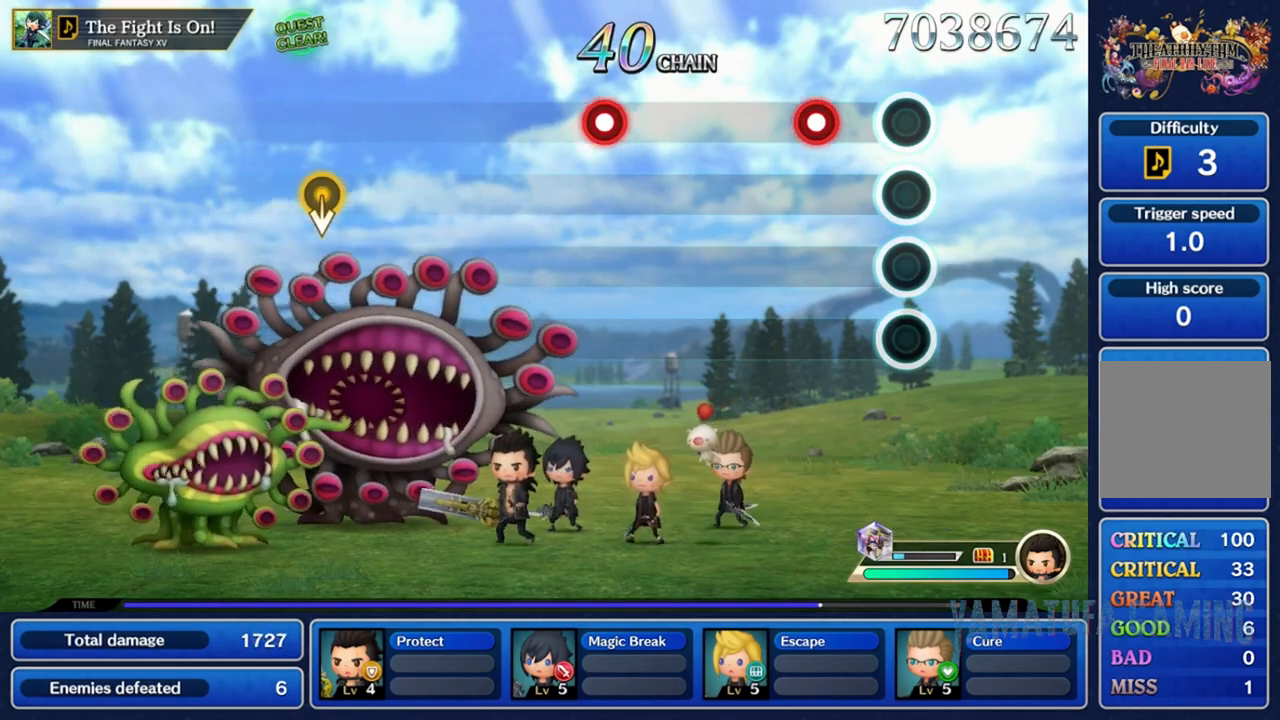
{"buttons": [], "left_stick": "center", "right_stick": "center", "events": [[283, "R2", "down"], [417, "R2", "up"]]}
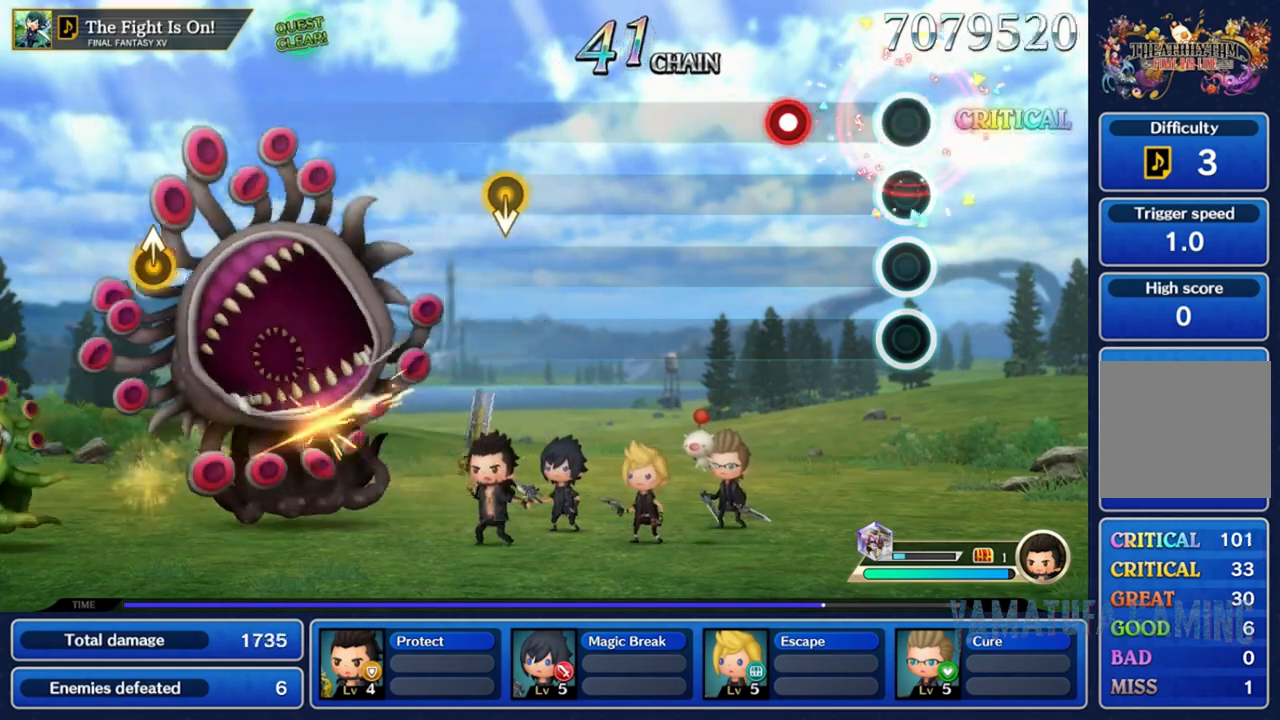
{"buttons": [], "left_stick": "center", "right_stick": "center", "events": [[350, "R2", "down"], [500, "R2", "up"]]}
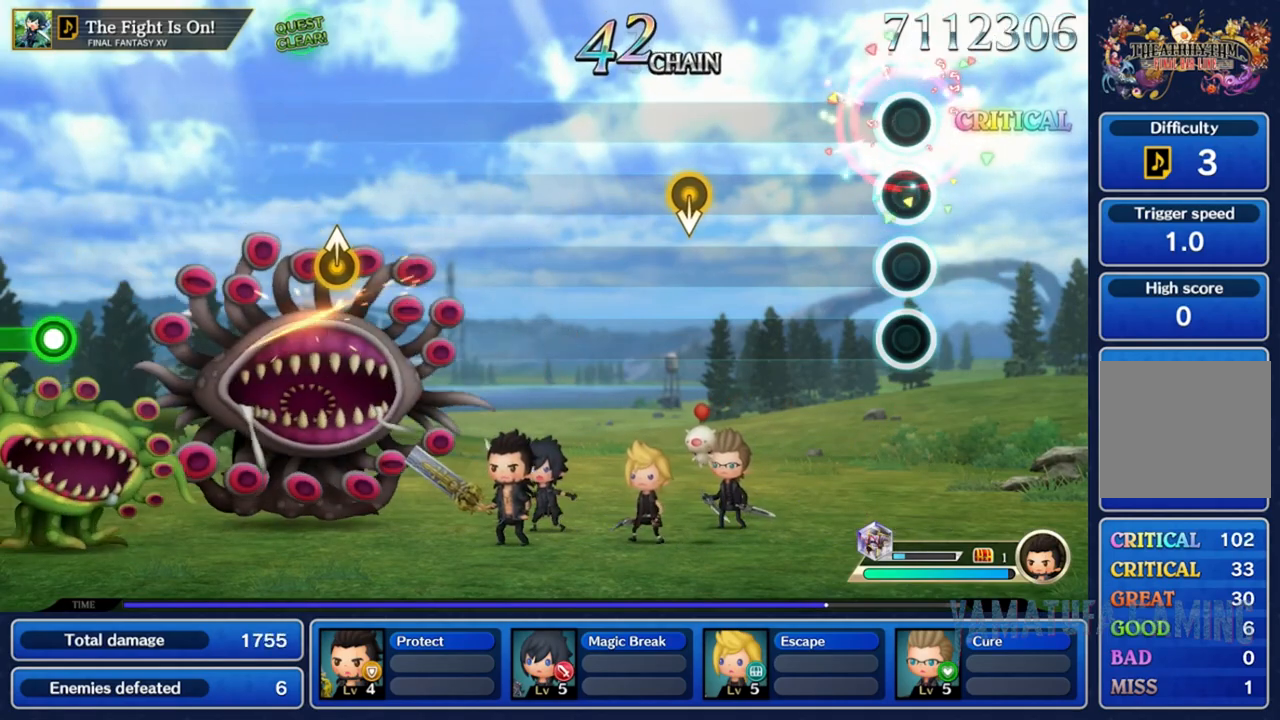
{"buttons": [], "left_stick": "center", "right_stick": "center", "events": []}
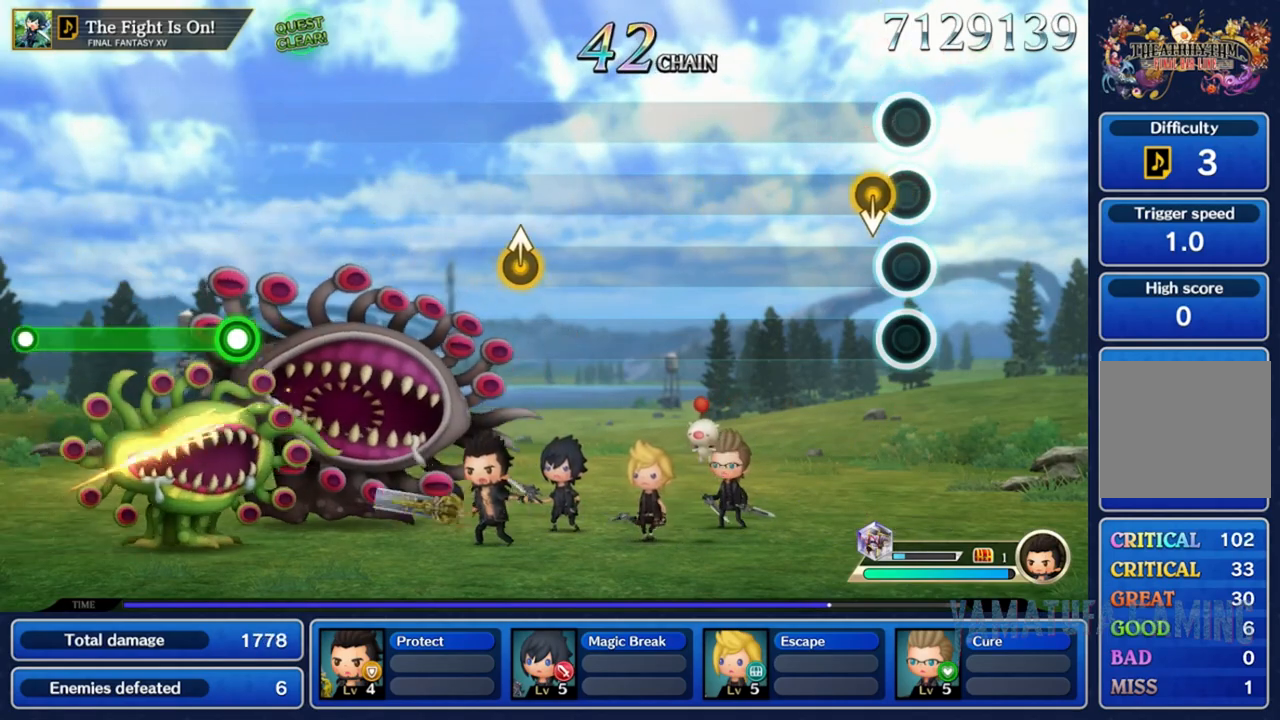
{"buttons": [], "left_stick": "center", "right_stick": "center", "events": [[100, "left_stick", "down"], [350, "left_stick", "center"]]}
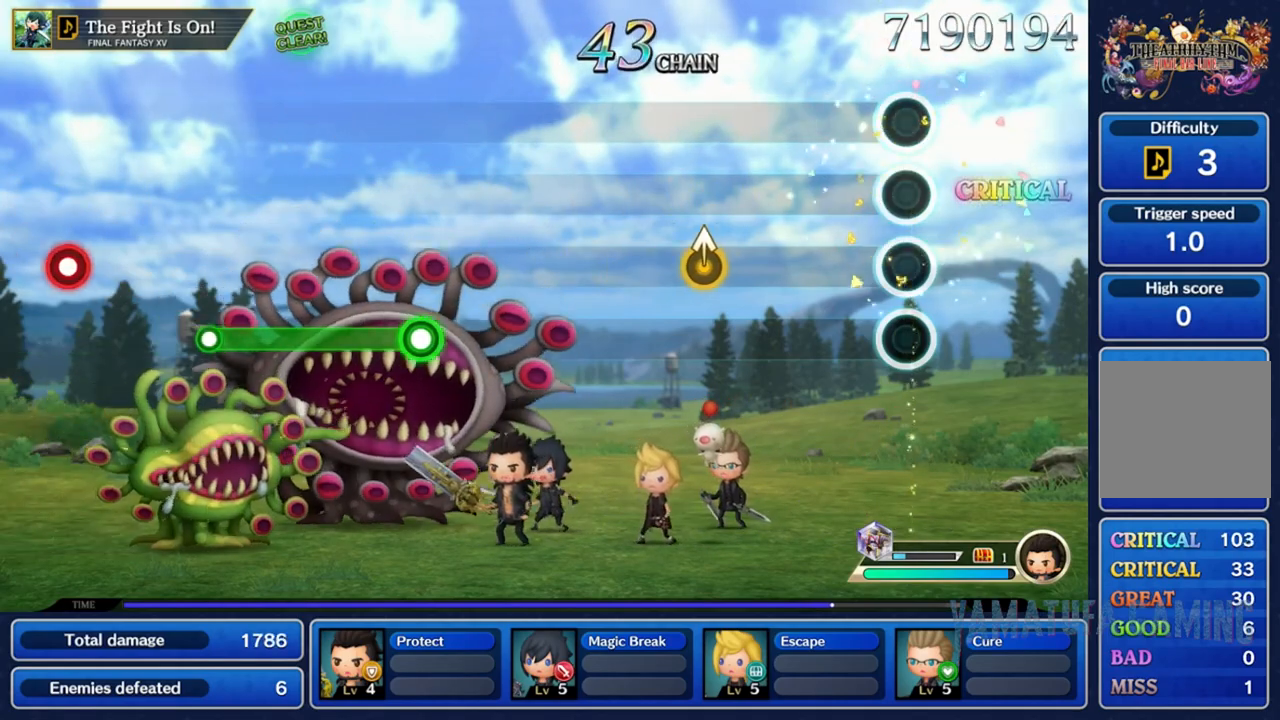
{"buttons": [], "left_stick": "center", "right_stick": "center", "events": []}
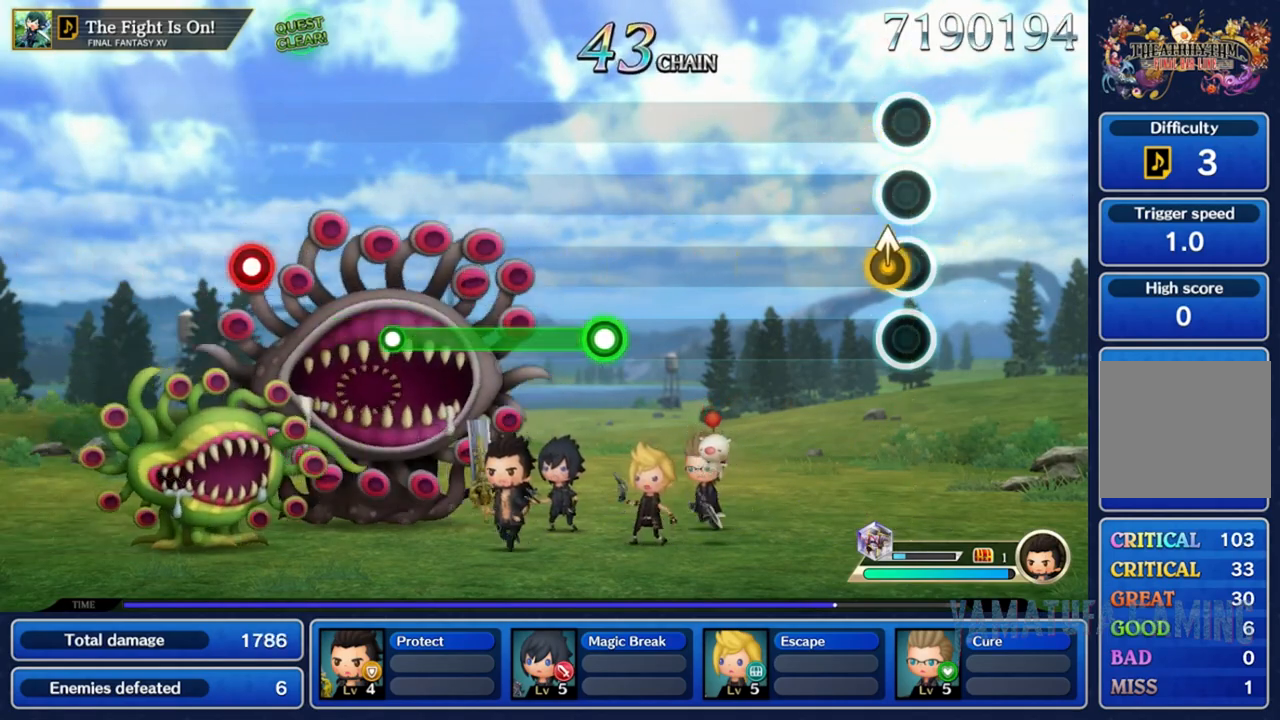
{"buttons": [], "left_stick": "center", "right_stick": "center", "events": []}
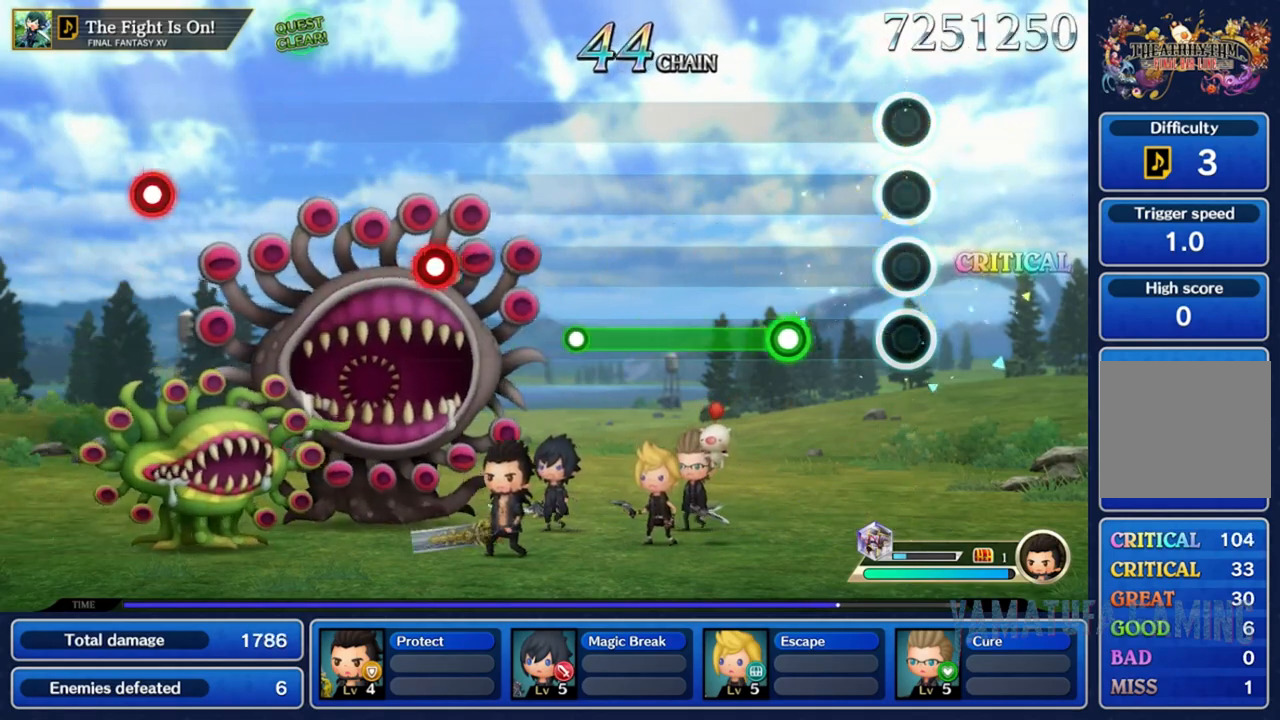
{"buttons": ["R2"], "left_stick": "center", "right_stick": "center", "events": [[367, "R2", "down"]]}
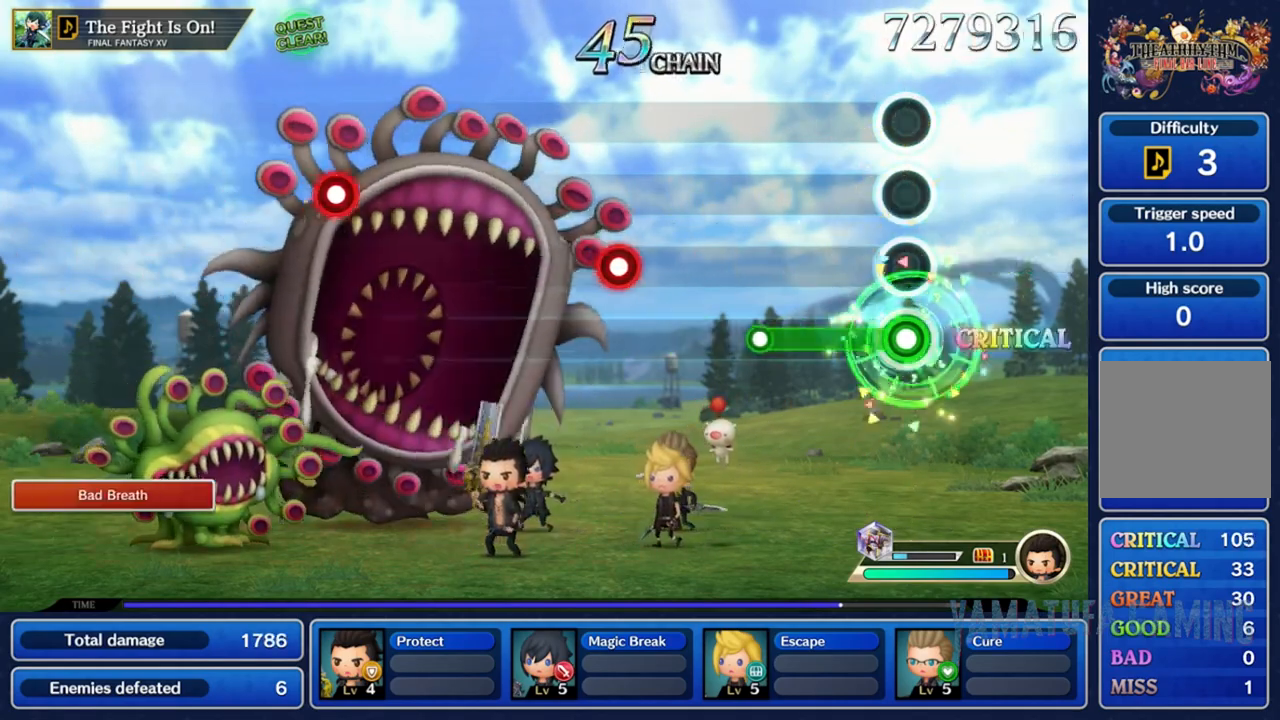
{"buttons": [], "left_stick": "center", "right_stick": "center", "events": [[450, "R2", "up"]]}
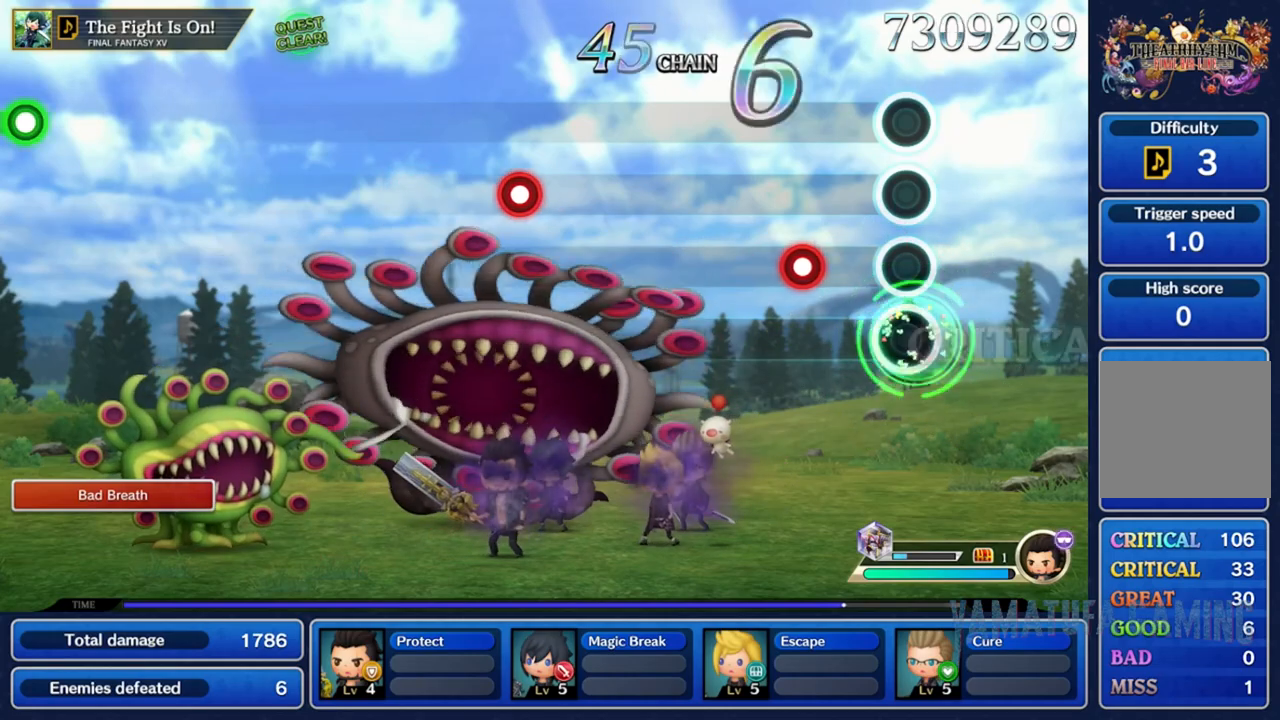
{"buttons": [], "left_stick": "center", "right_stick": "center", "events": [[300, "R2", "down"], [433, "R2", "up"]]}
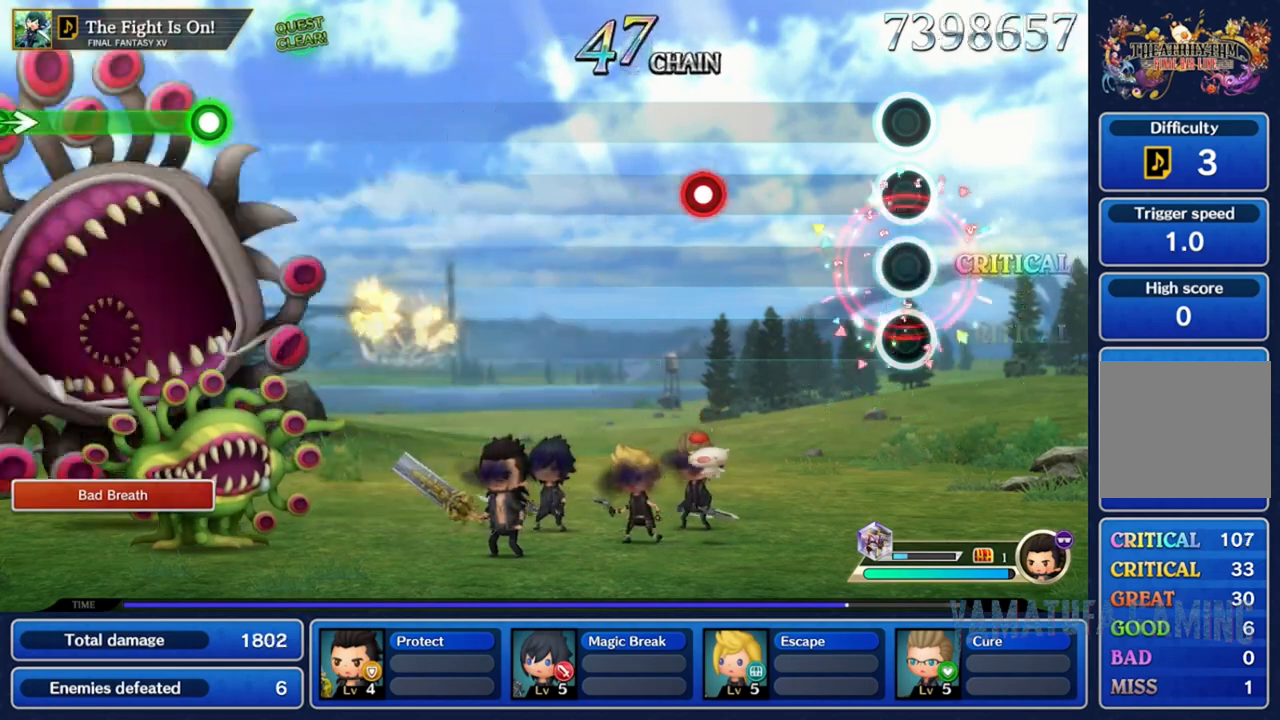
{"buttons": [], "left_stick": "center", "right_stick": "center", "events": []}
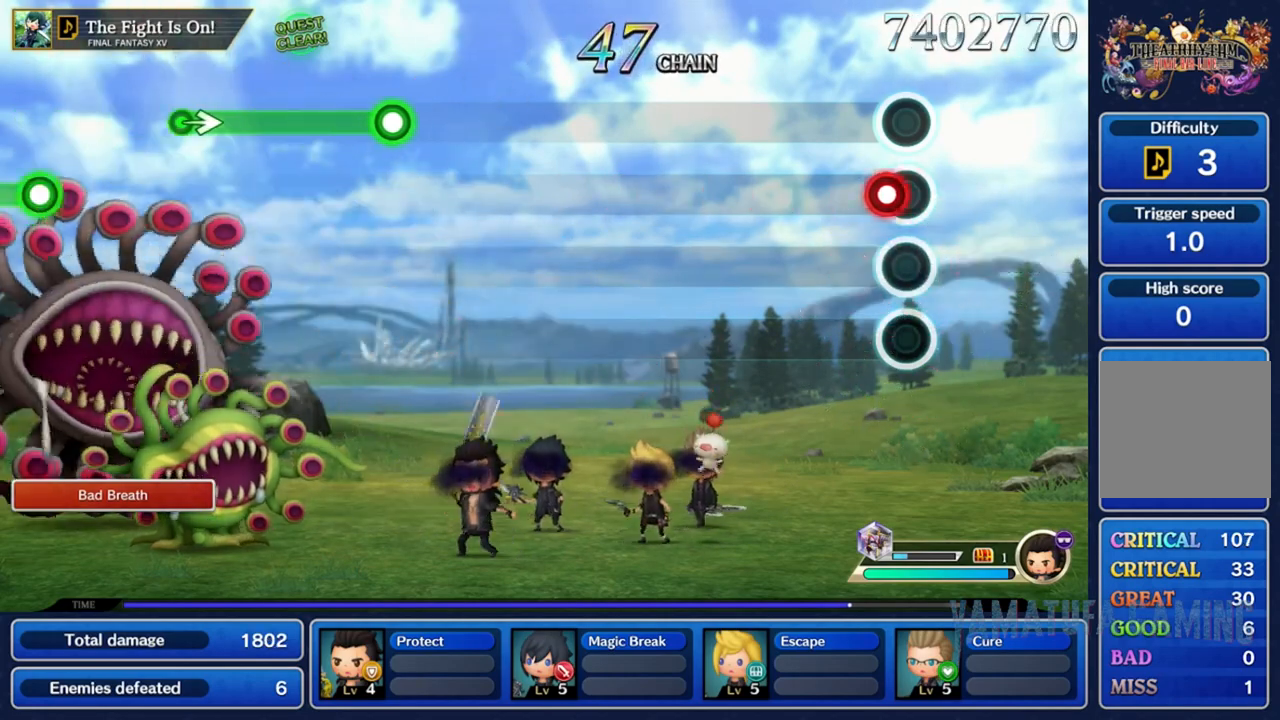
{"buttons": [], "left_stick": "center", "right_stick": "center", "events": [[50, "R2", "down"], [183, "R2", "up"]]}
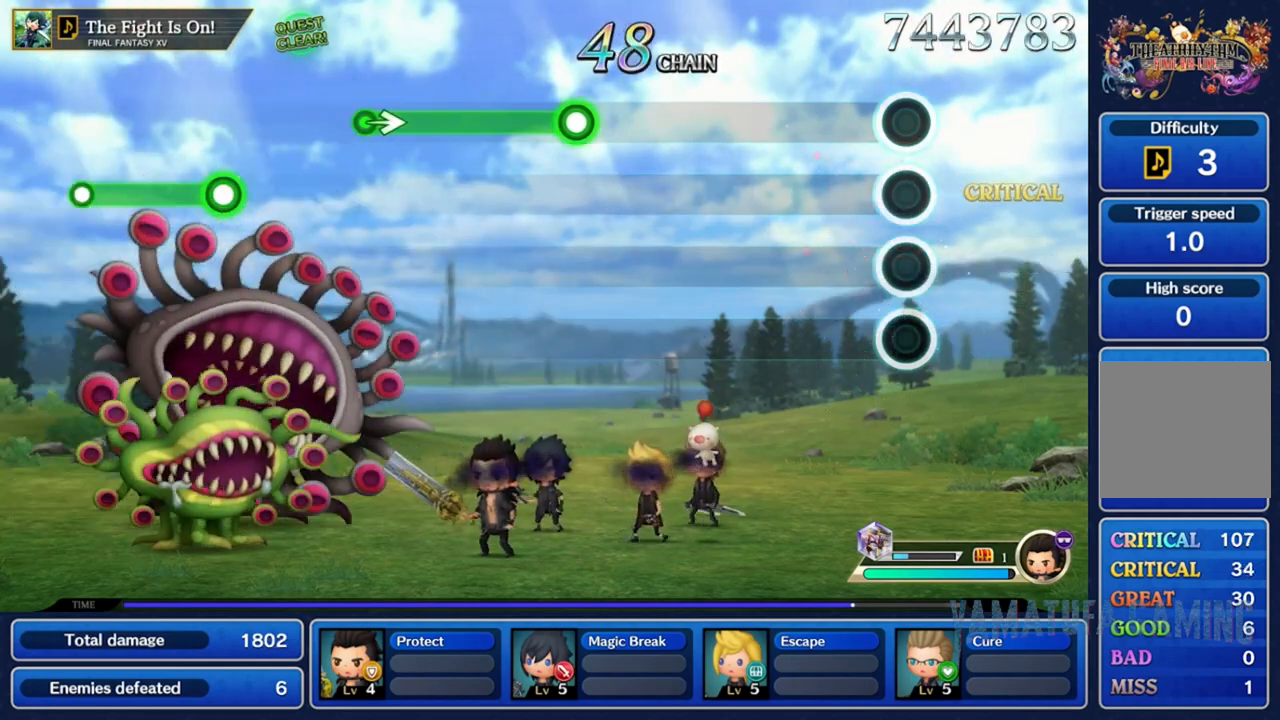
{"buttons": [], "left_stick": "center", "right_stick": "center", "events": []}
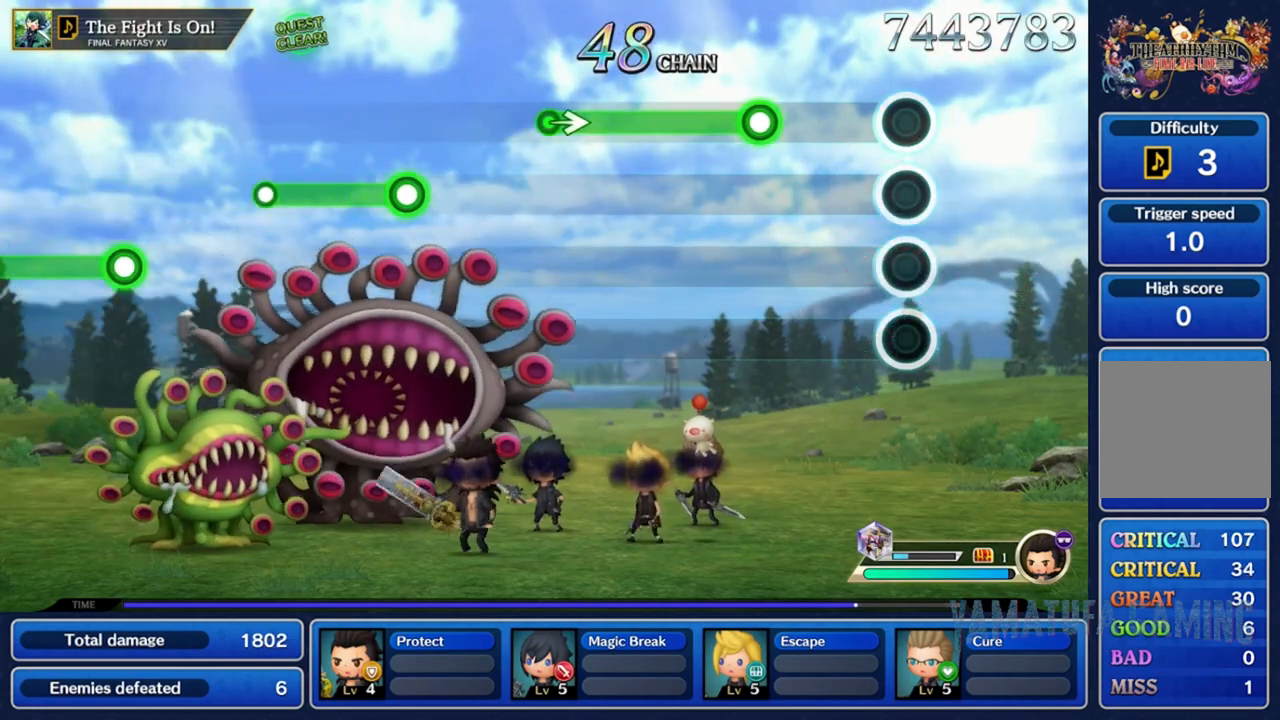
{"buttons": ["R2"], "left_stick": "center", "right_stick": "center", "events": [[383, "R2", "down"]]}
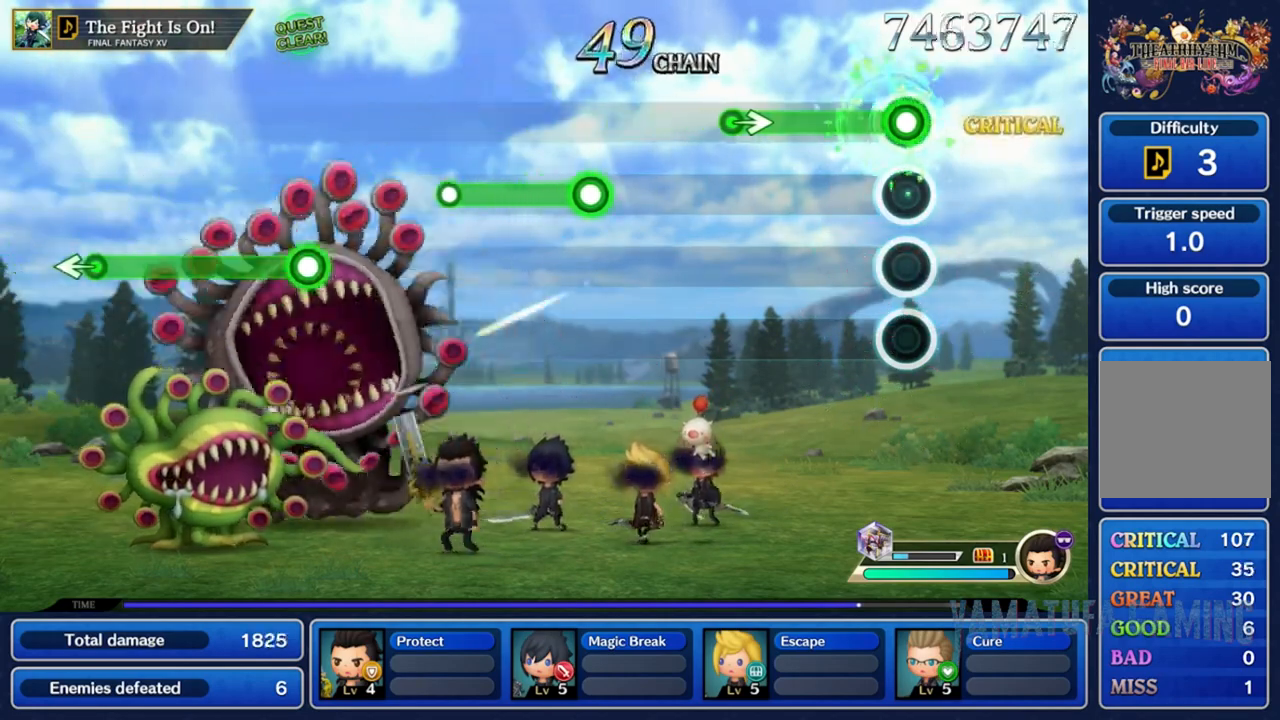
{"buttons": ["R2"], "left_stick": "right", "right_stick": "center", "events": [[317, "left_stick", "right"]]}
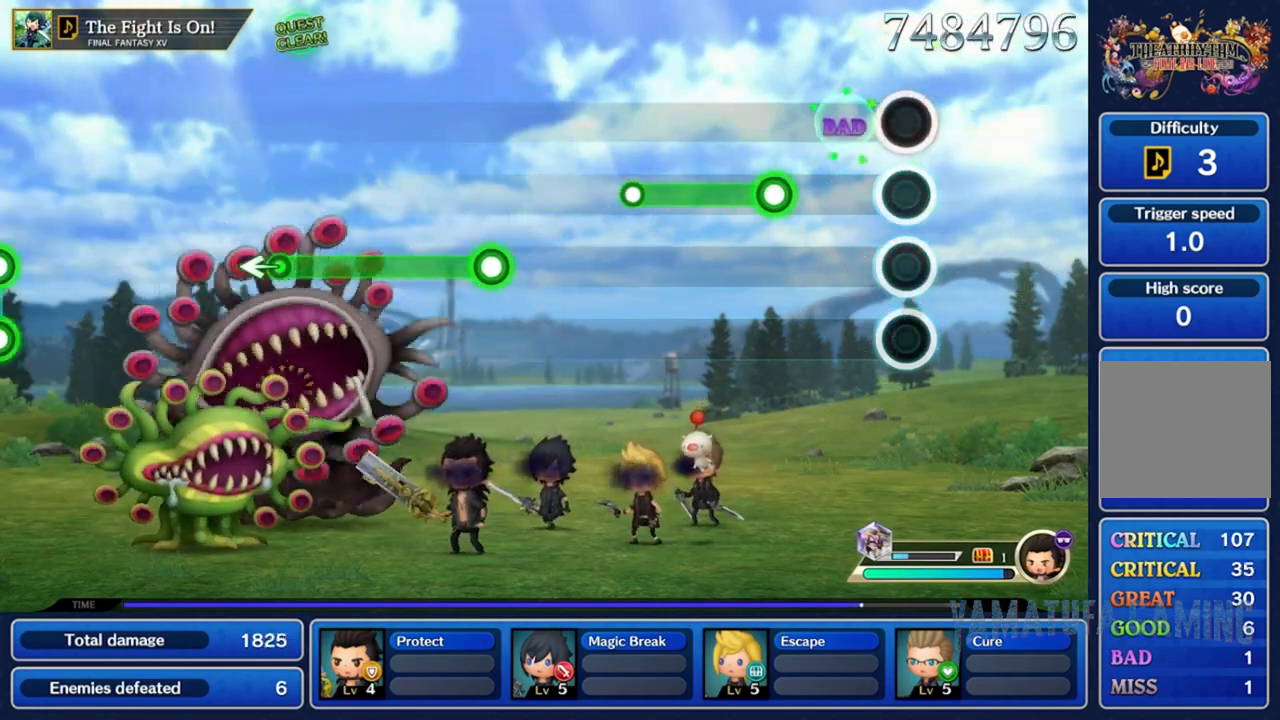
{"buttons": ["R2"], "left_stick": "center", "right_stick": "center", "events": [[117, "left_stick", "center"], [200, "R2", "up"], [450, "R2", "down"]]}
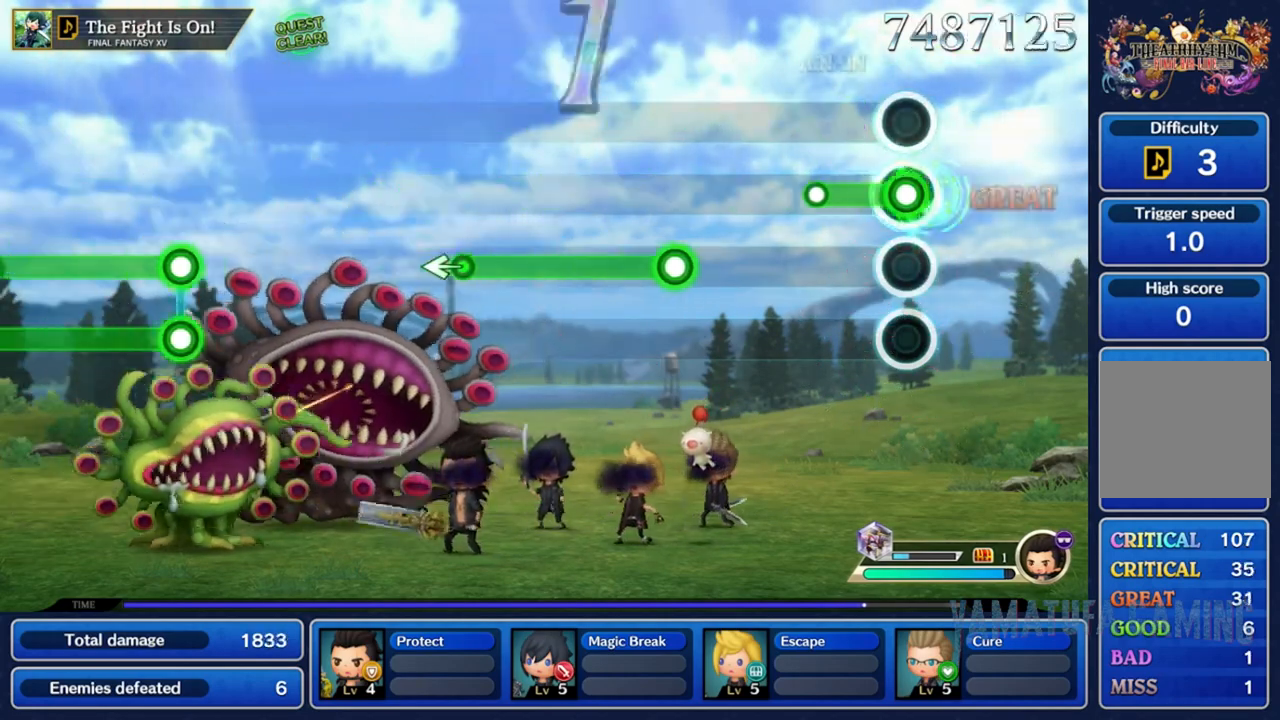
{"buttons": [], "left_stick": "center", "right_stick": "center", "events": [[300, "R2", "up"]]}
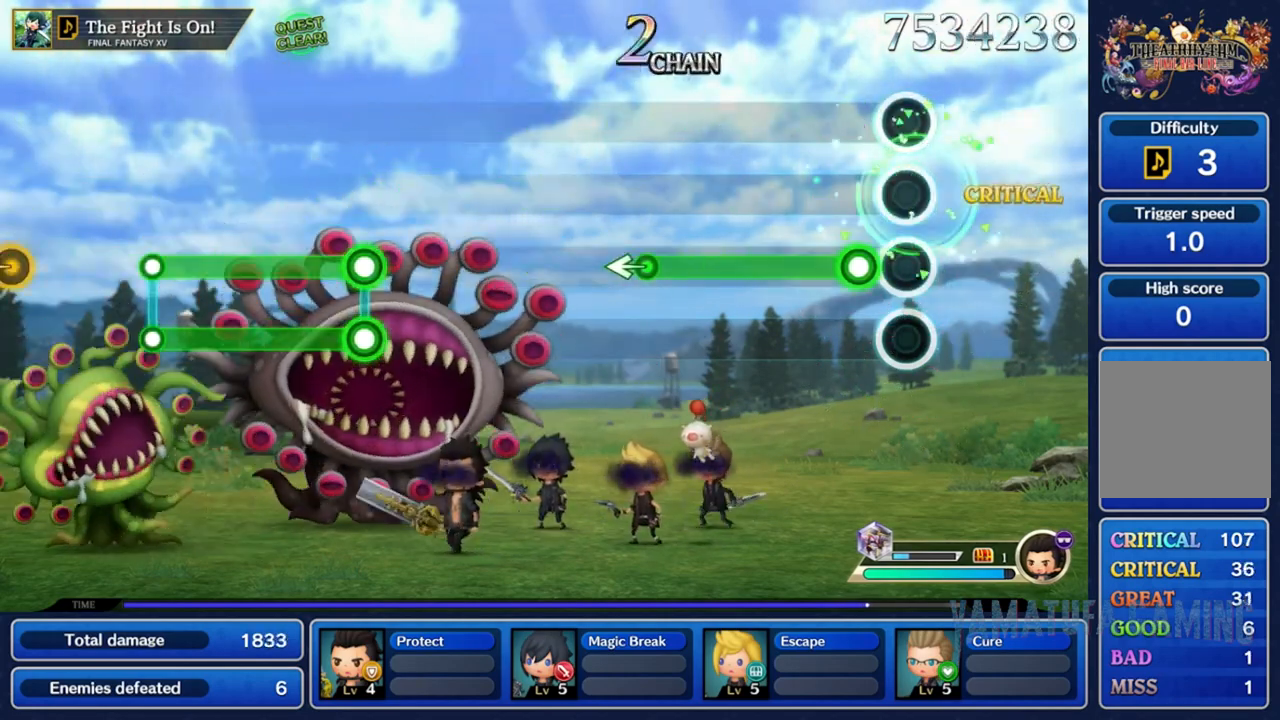
{"buttons": ["R2"], "left_stick": "center", "right_stick": "center", "events": [[183, "R2", "down"]]}
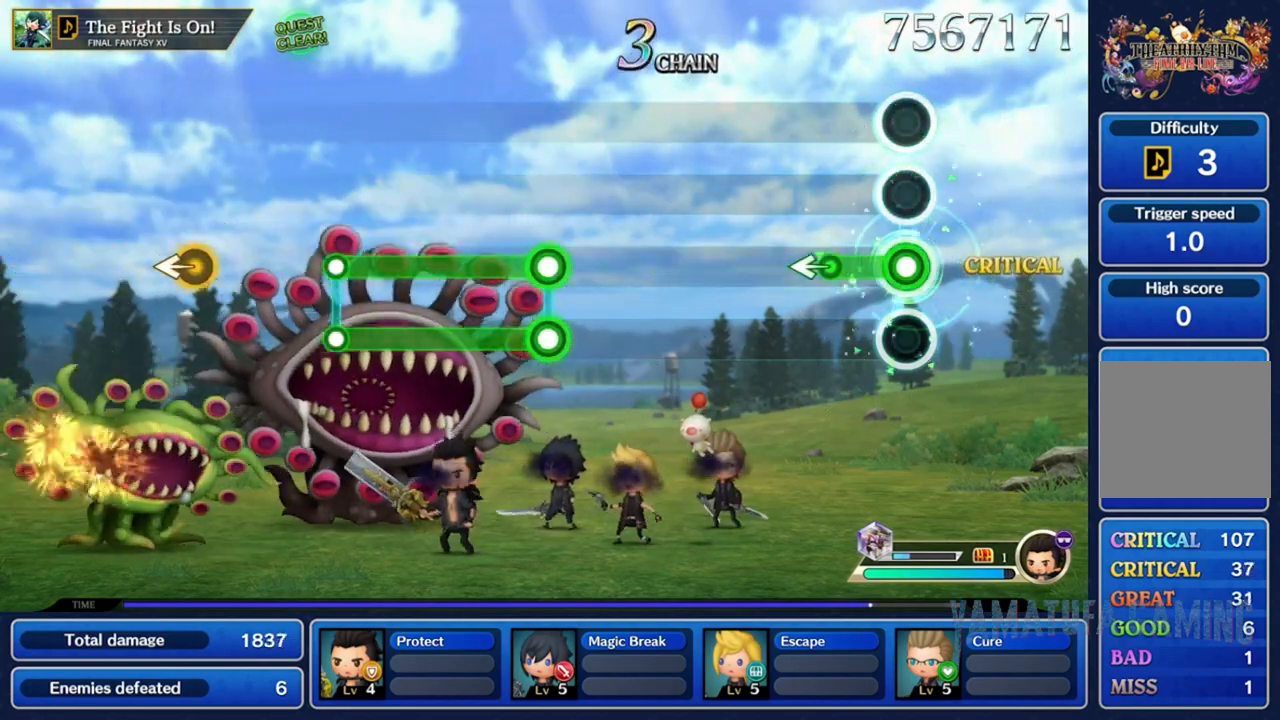
{"buttons": [], "left_stick": "center", "right_stick": "center", "events": [[233, "left_stick", "left"], [283, "R2", "up"], [433, "left_stick", "center"]]}
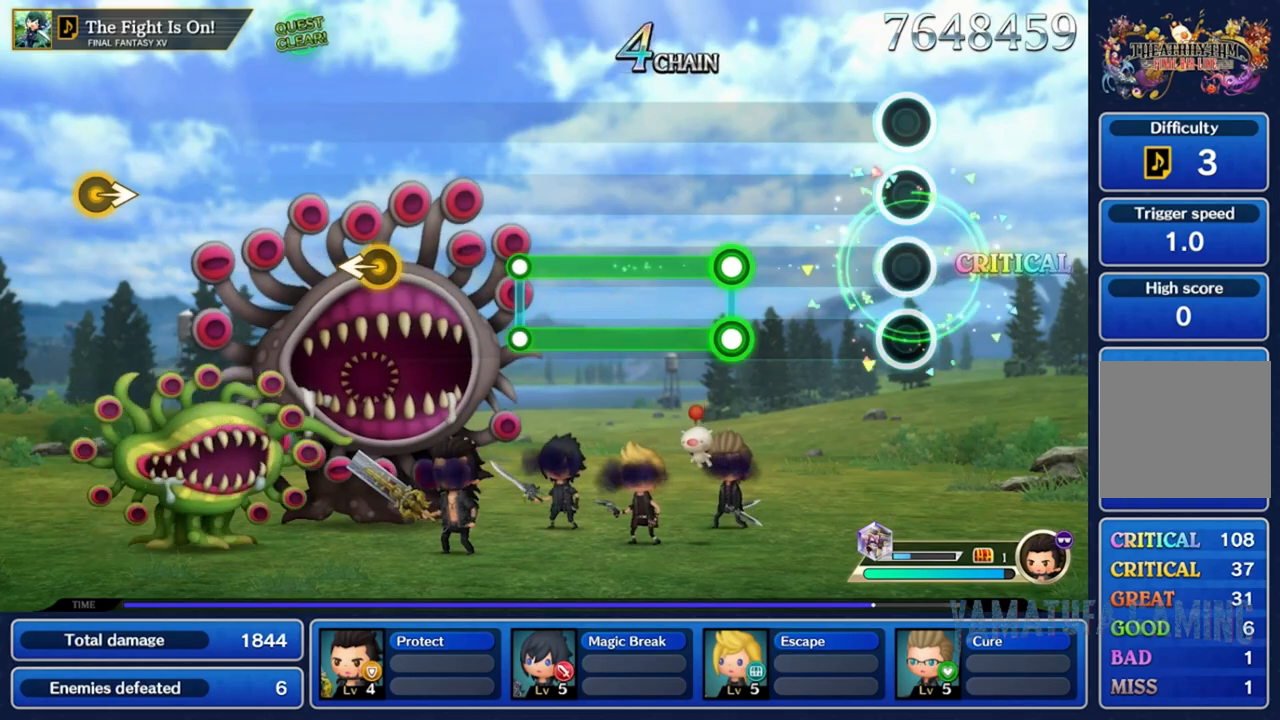
{"buttons": ["L2", "R2"], "left_stick": "center", "right_stick": "center", "events": [[500, "L2", "down"], [500, "R2", "down"]]}
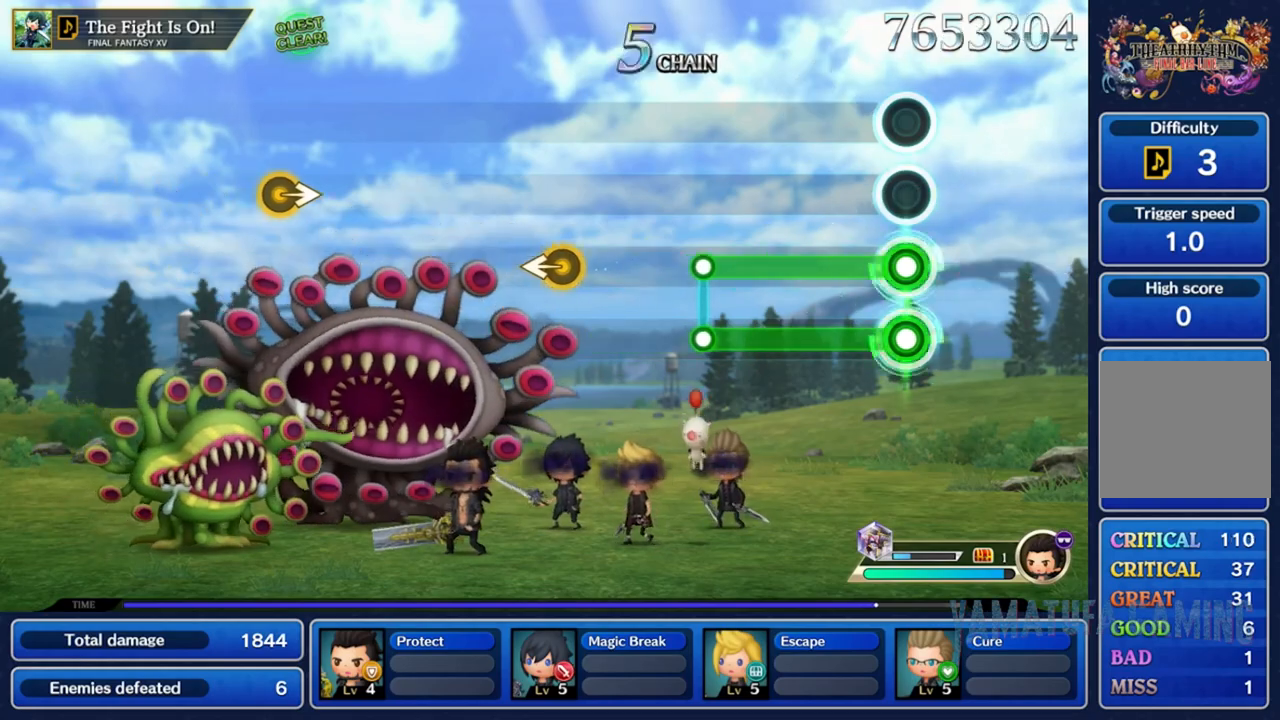
{"buttons": ["L2", "R2"], "left_stick": "center", "right_stick": "center", "events": []}
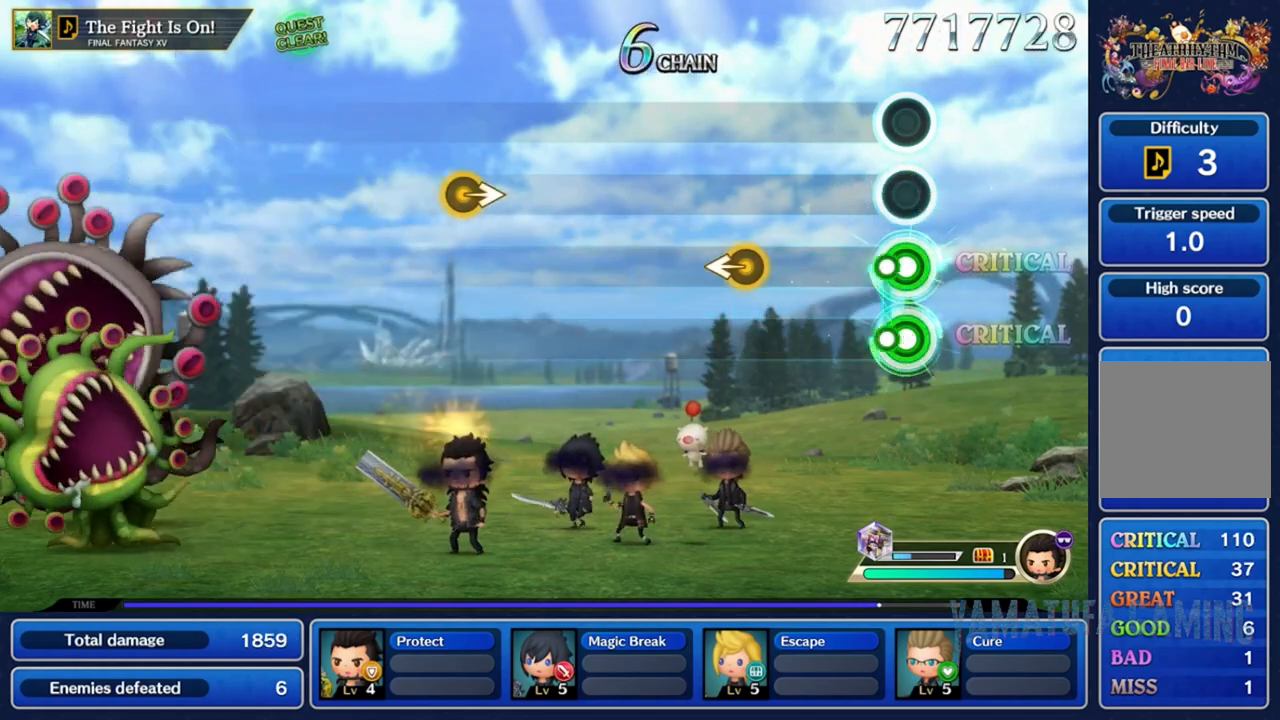
{"buttons": [], "left_stick": "center", "right_stick": "center", "events": [[133, "L2", "up"], [150, "R2", "up"]]}
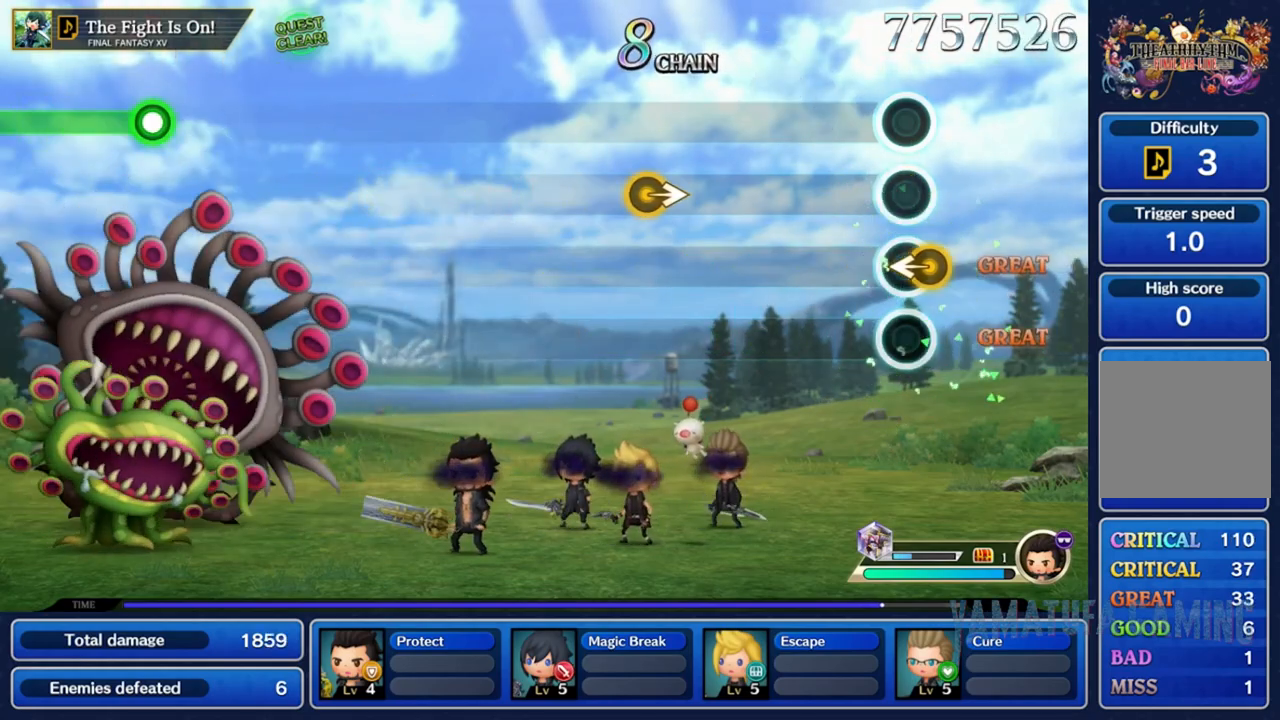
{"buttons": [], "left_stick": "center", "right_stick": "center", "events": [[150, "left_stick", "left"], [233, "left_stick", "center"]]}
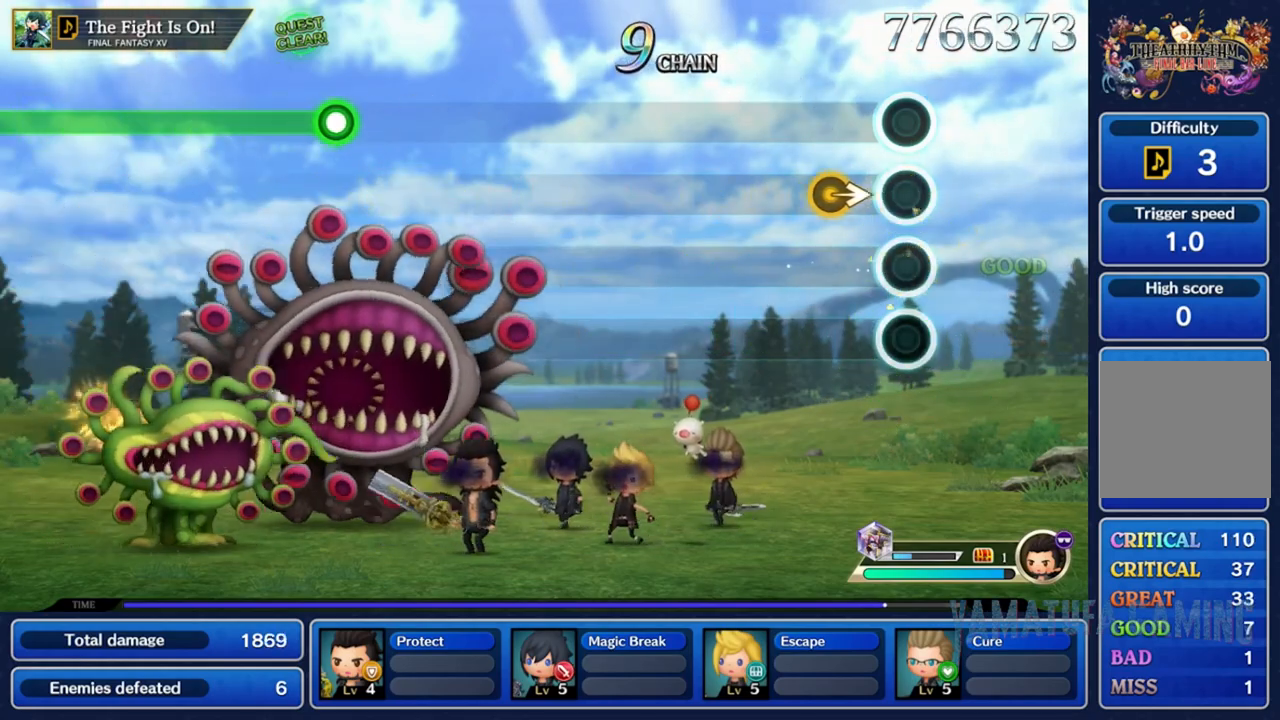
{"buttons": [], "left_stick": "center", "right_stick": "center", "events": [[217, "left_stick", "right"], [450, "left_stick", "center"]]}